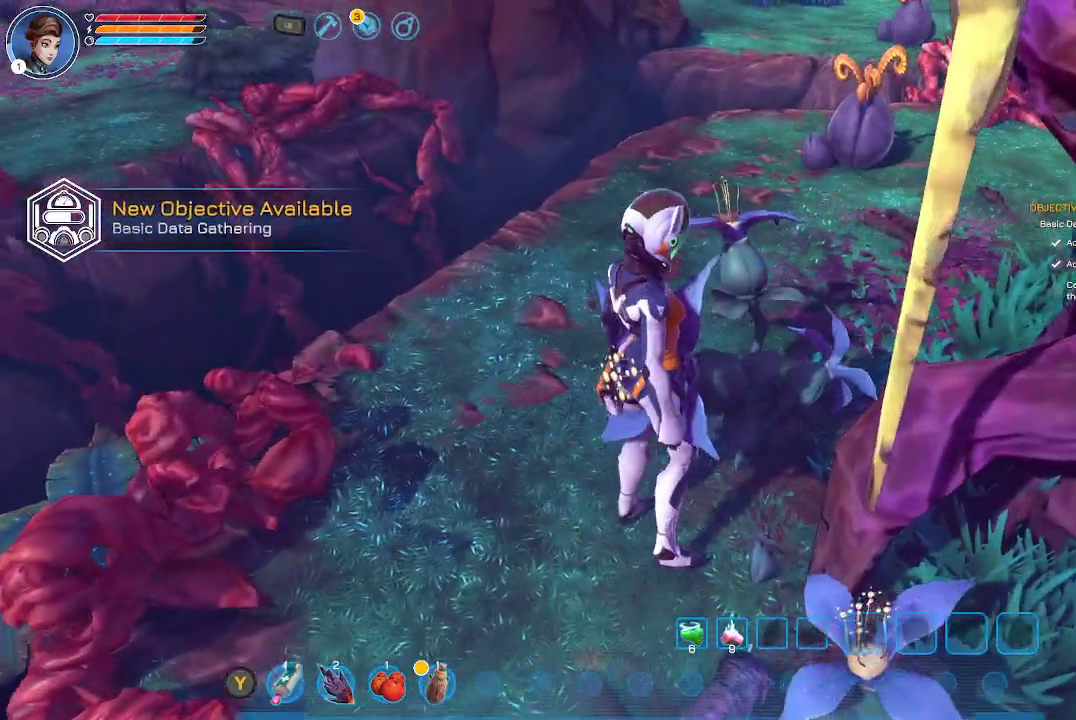
Gameplay with a controller (Xbox layout); each line is a JSON object with the inputs held at the frame after it. "events" lists button and stick changes between this image and that frame as [ms after this image, input, new state], when the widget could be followed in between.
{"buttons": [], "left_stick": "down-right", "right_stick": "right", "events": [[333, "left_stick", "up-right"], [400, "right_stick", "right"], [467, "left_stick", "down-right"]]}
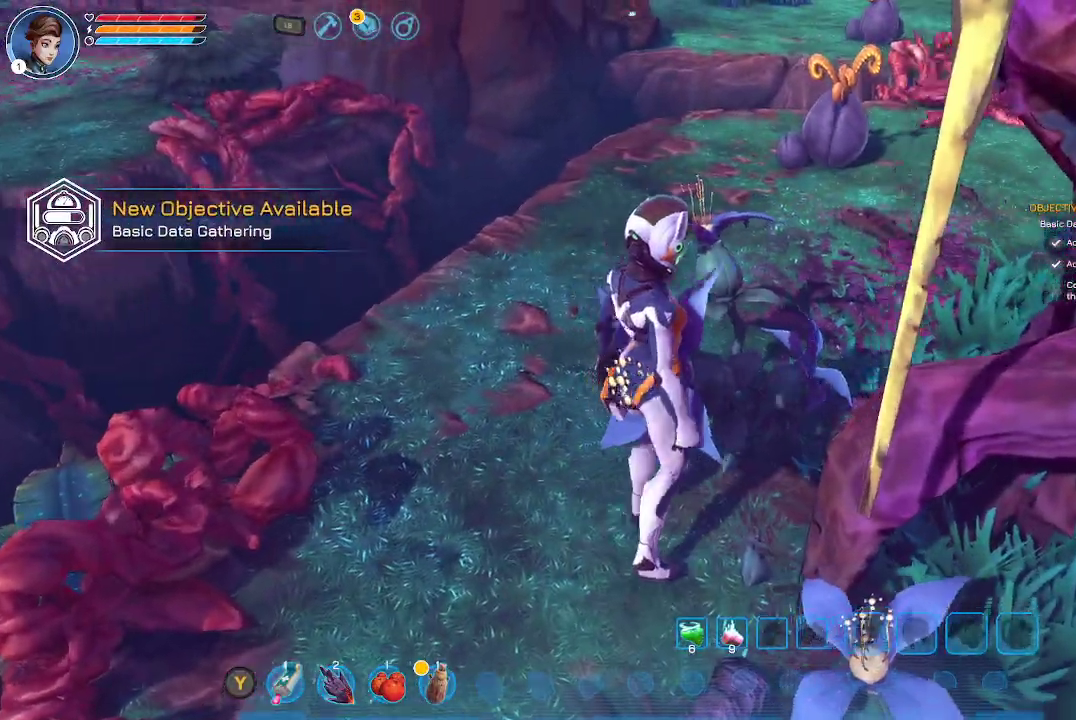
{"buttons": [], "left_stick": "center", "right_stick": "center", "events": [[100, "left_stick", "down"], [333, "left_stick", "down-right"], [433, "right_stick", "center"], [500, "left_stick", "center"]]}
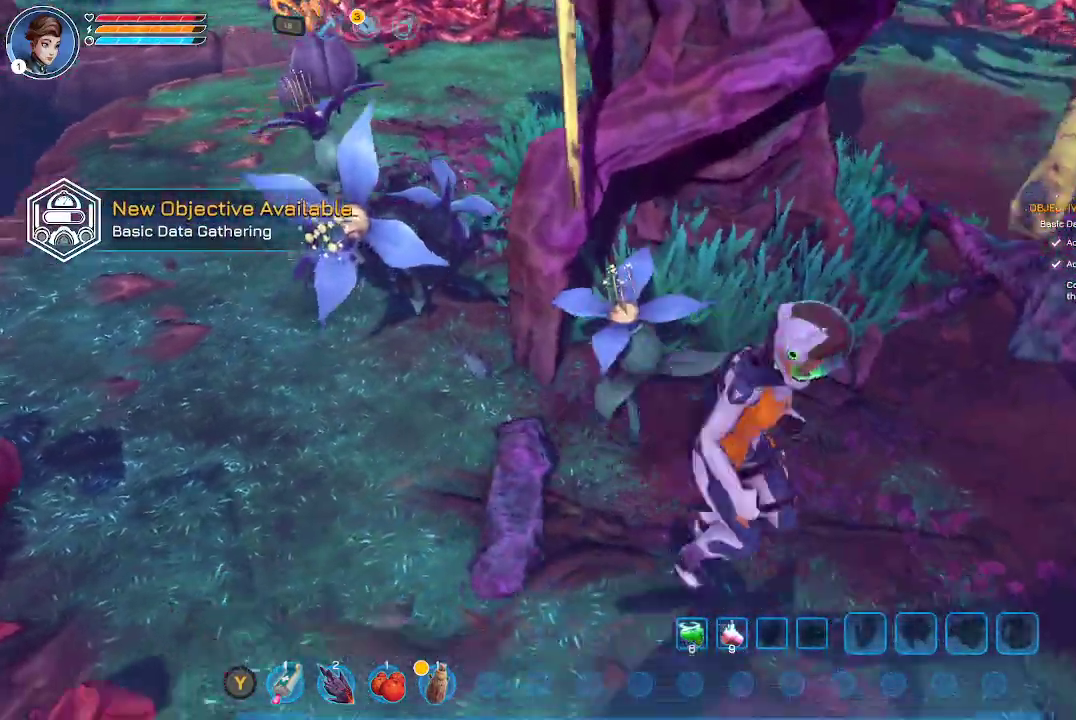
{"buttons": [], "left_stick": "up-left", "right_stick": "center", "events": [[100, "left_stick", "left"], [467, "left_stick", "up-left"]]}
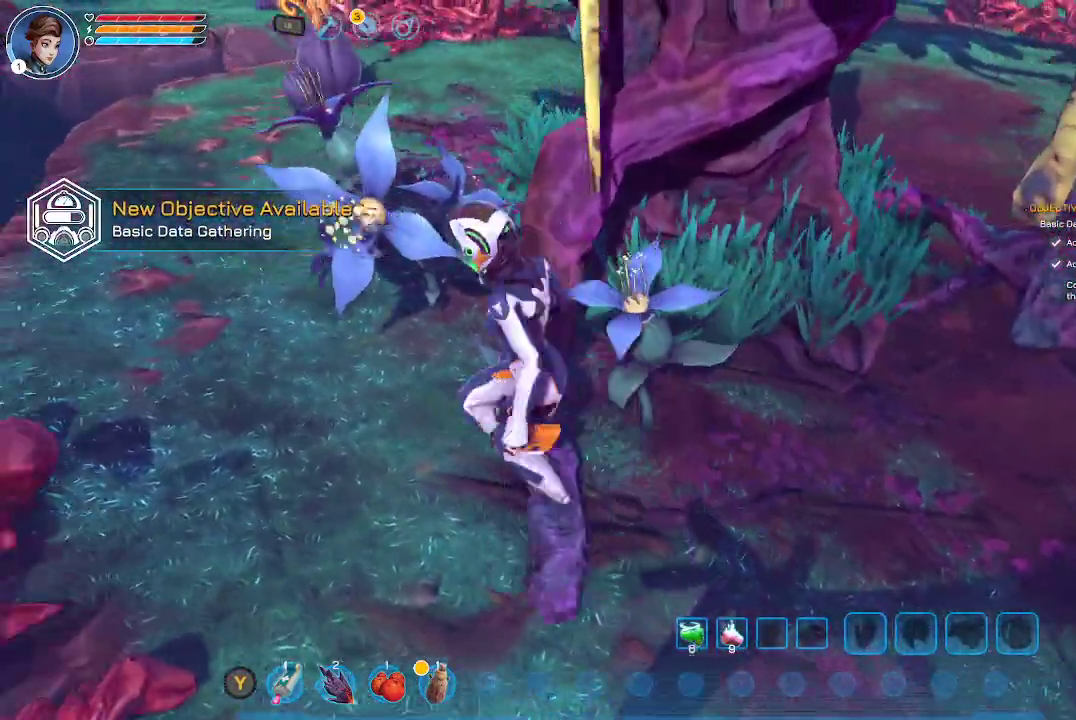
{"buttons": [], "left_stick": "up", "right_stick": "center", "events": [[467, "left_stick", "up"]]}
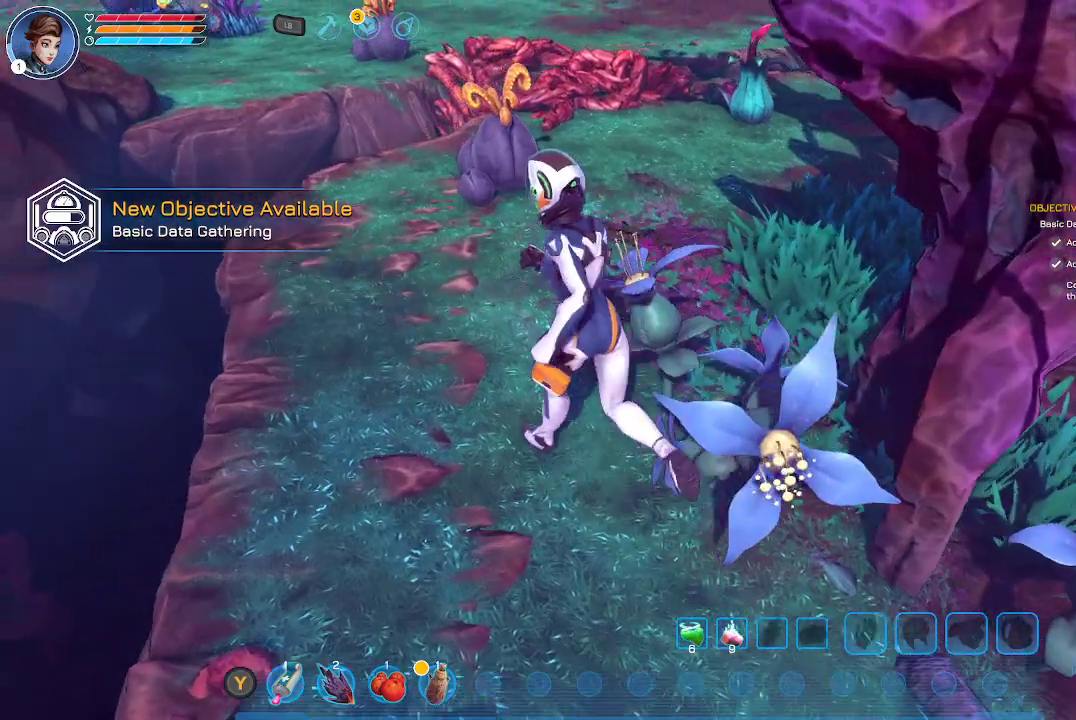
{"buttons": [], "left_stick": "up", "right_stick": "center", "events": []}
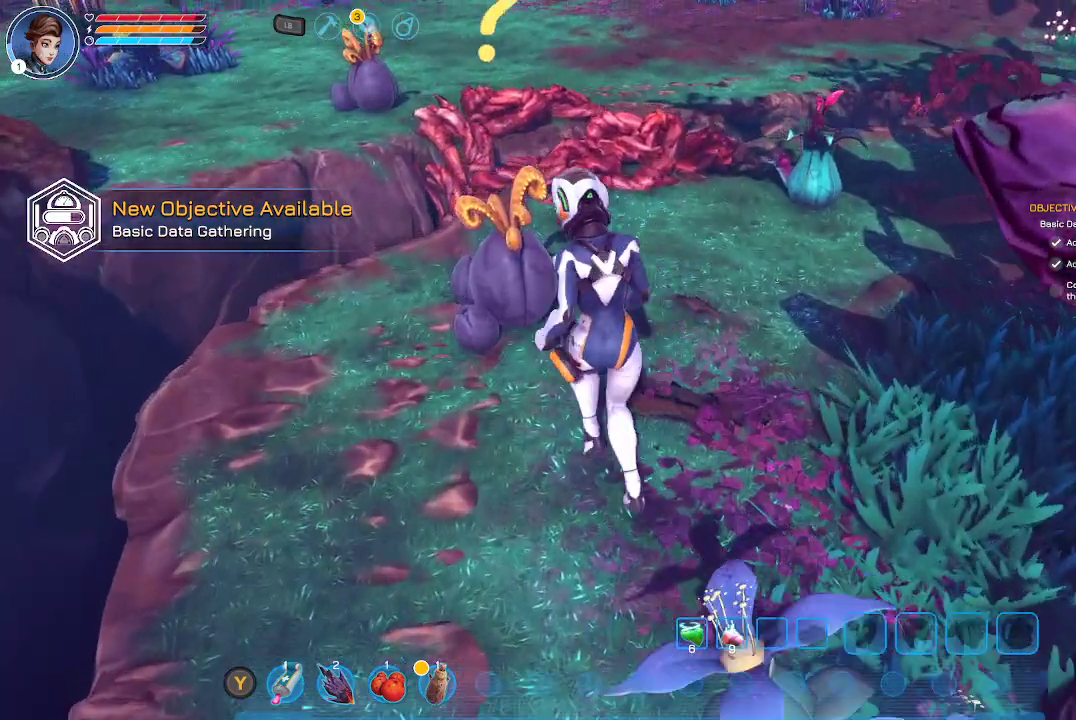
{"buttons": ["X"], "left_stick": "center", "right_stick": "center", "events": [[167, "left_stick", "center"], [333, "X", "down"]]}
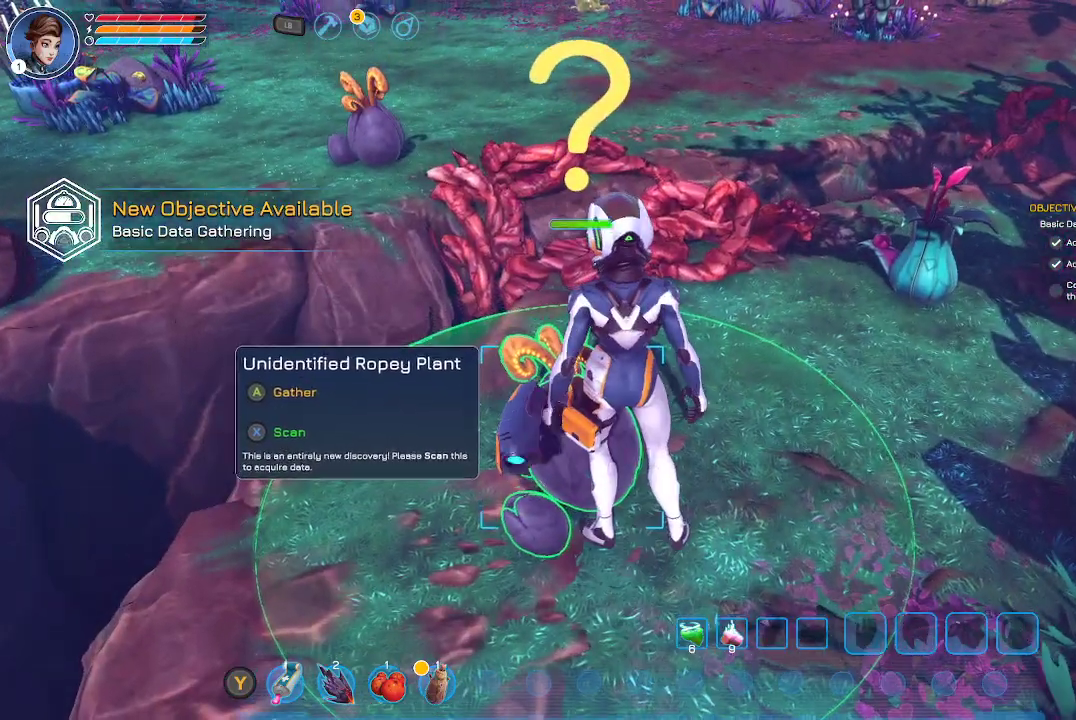
{"buttons": ["X"], "left_stick": "center", "right_stick": "center", "events": []}
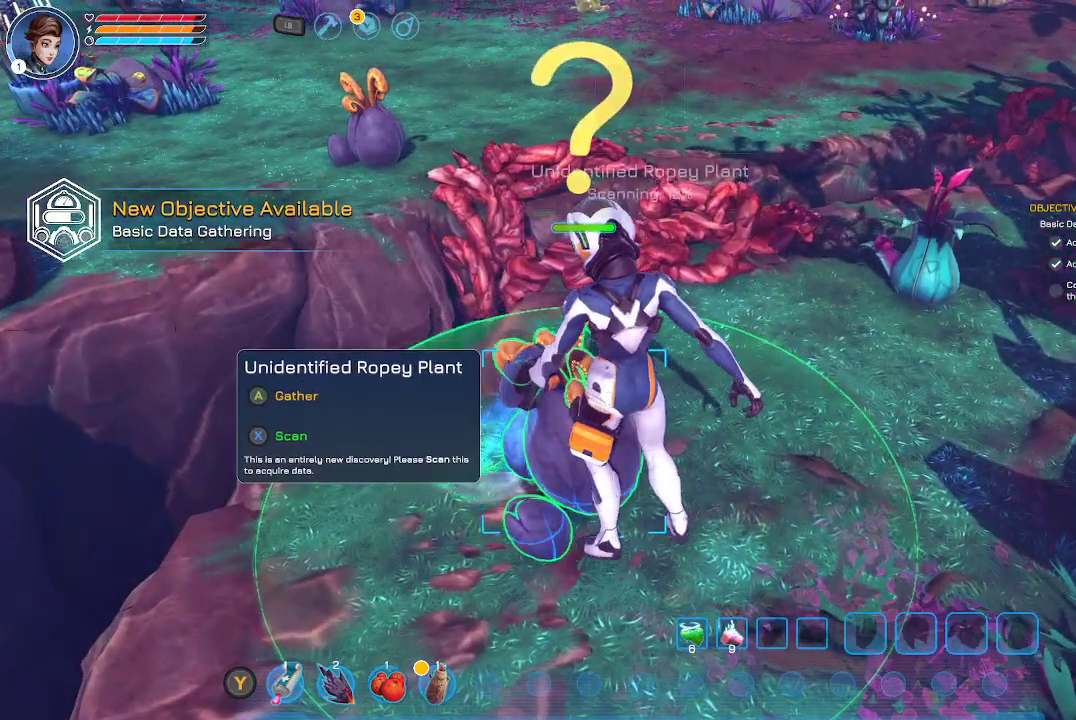
{"buttons": ["X"], "left_stick": "center", "right_stick": "center", "events": []}
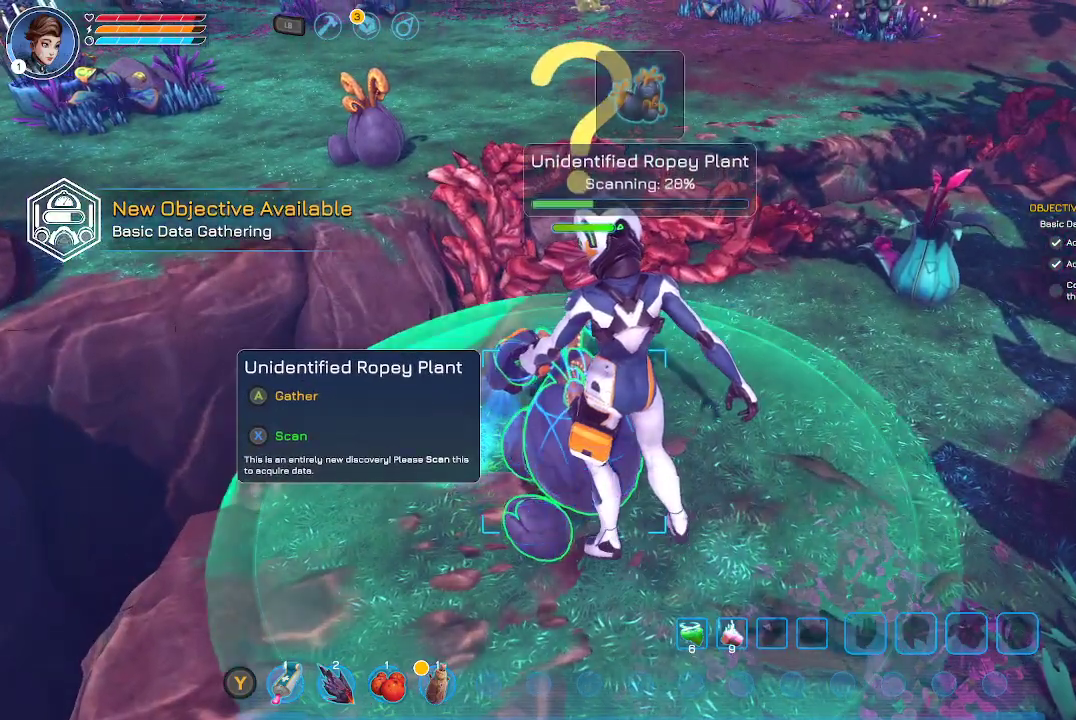
{"buttons": ["X"], "left_stick": "center", "right_stick": "center", "events": []}
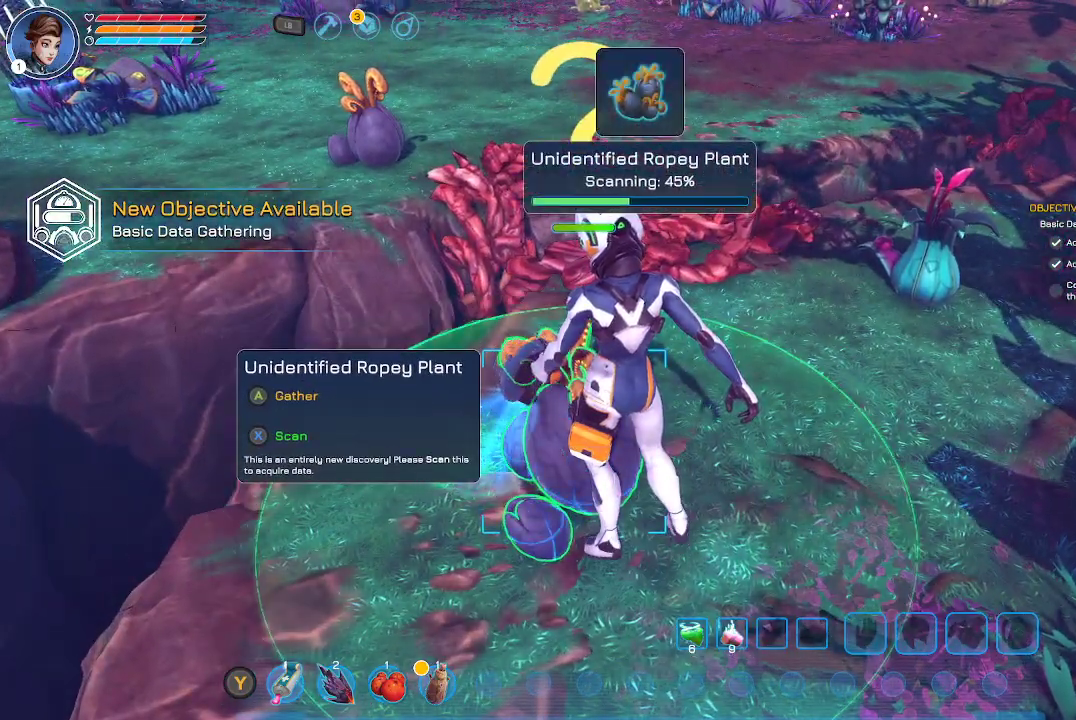
{"buttons": ["X"], "left_stick": "center", "right_stick": "center", "events": []}
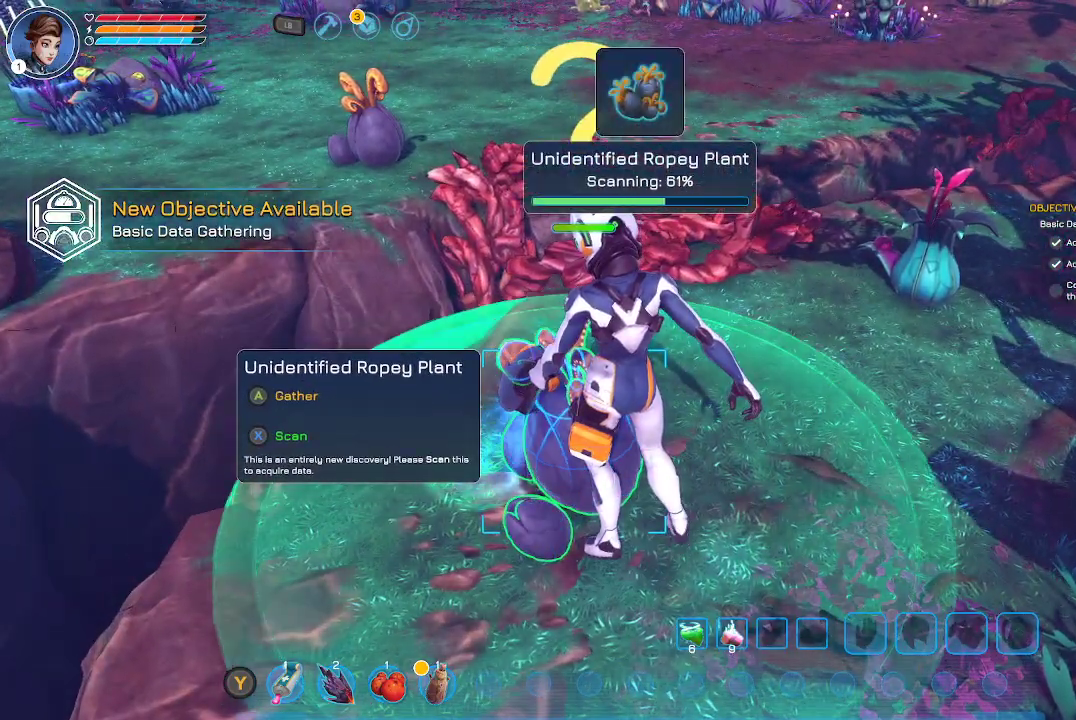
{"buttons": ["X"], "left_stick": "center", "right_stick": "center", "events": []}
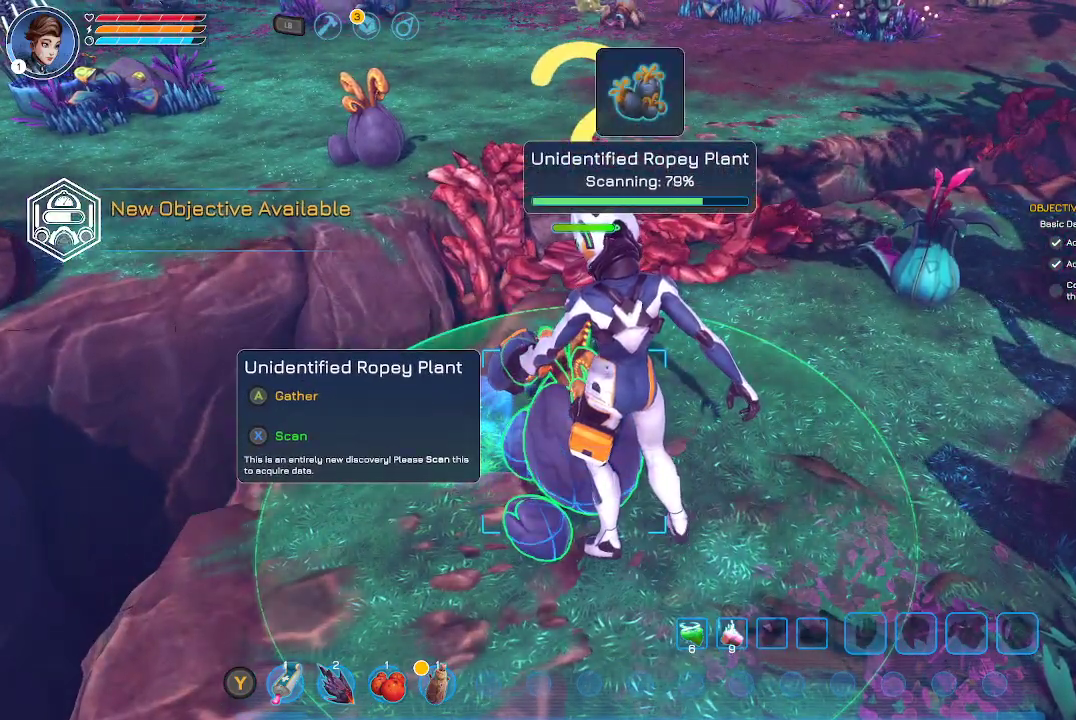
{"buttons": ["X"], "left_stick": "center", "right_stick": "center", "events": []}
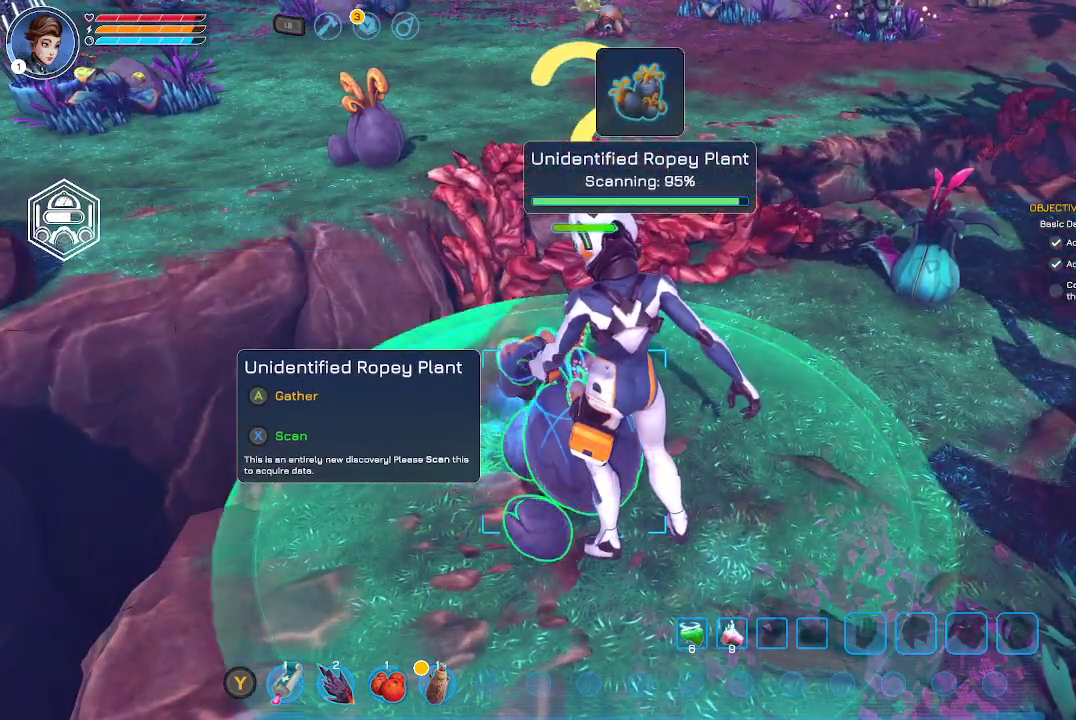
{"buttons": ["X"], "left_stick": "center", "right_stick": "center", "events": []}
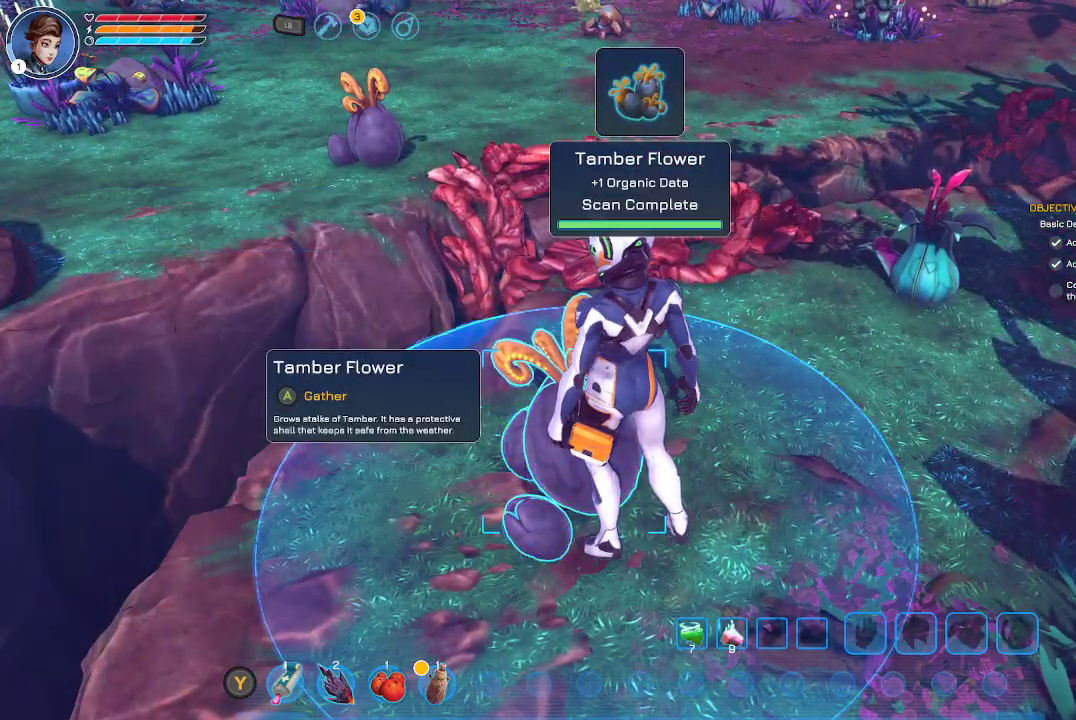
{"buttons": ["A"], "left_stick": "center", "right_stick": "center", "events": [[67, "X", "up"], [267, "A", "down"]]}
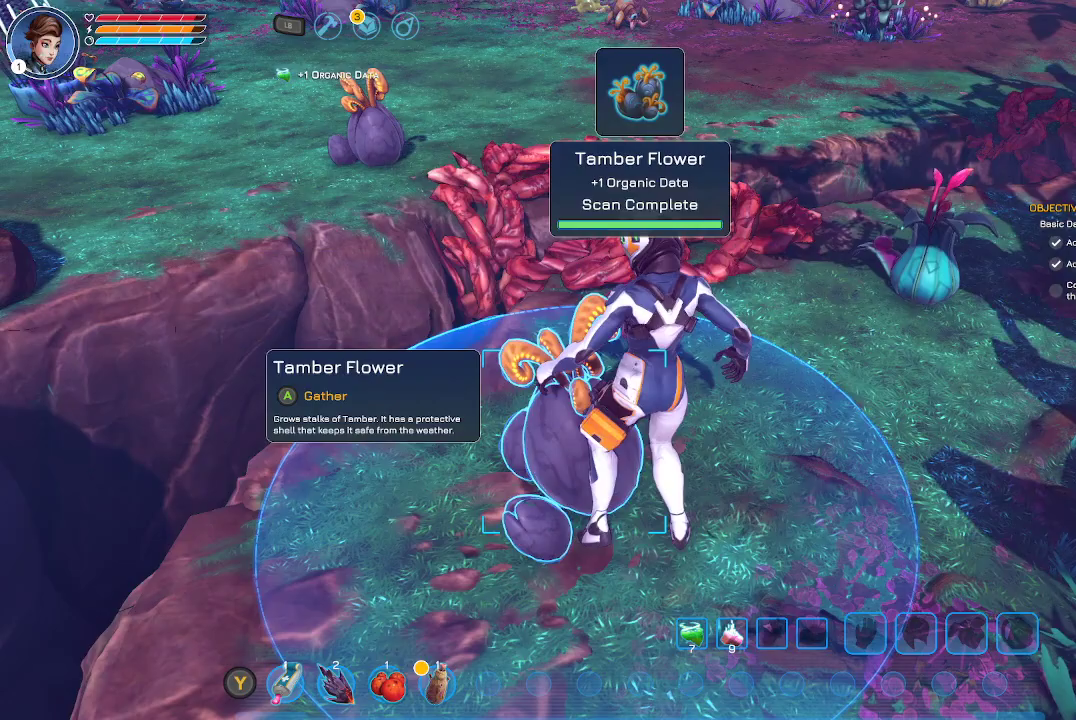
{"buttons": ["A"], "left_stick": "center", "right_stick": "center", "events": []}
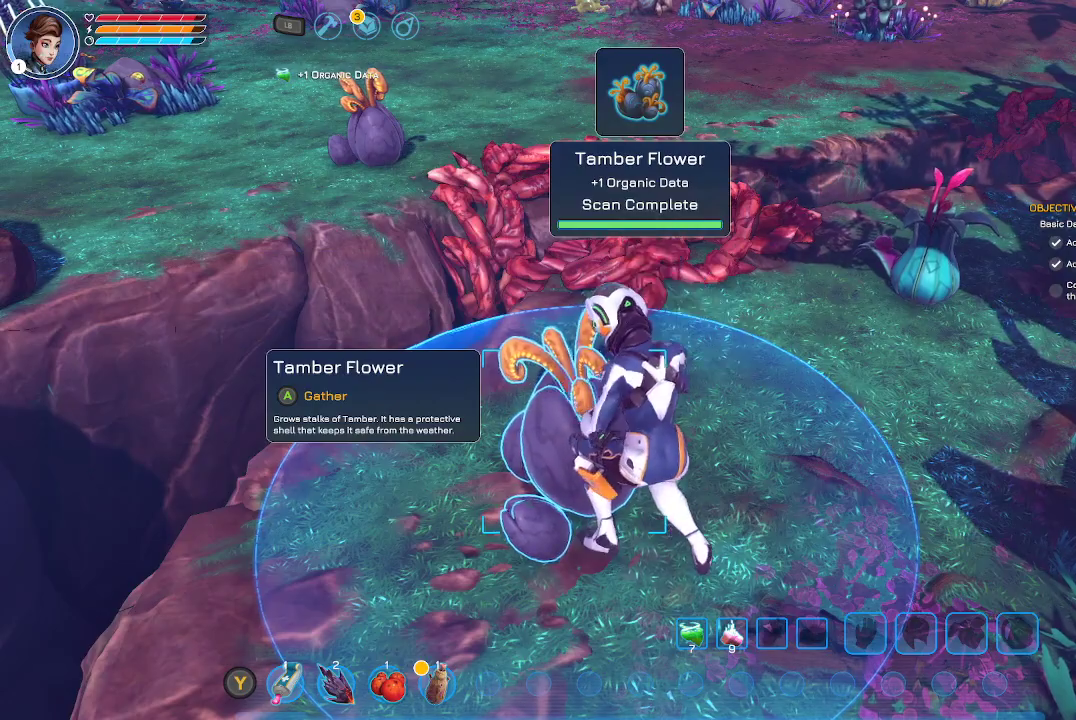
{"buttons": ["A"], "left_stick": "center", "right_stick": "center", "events": []}
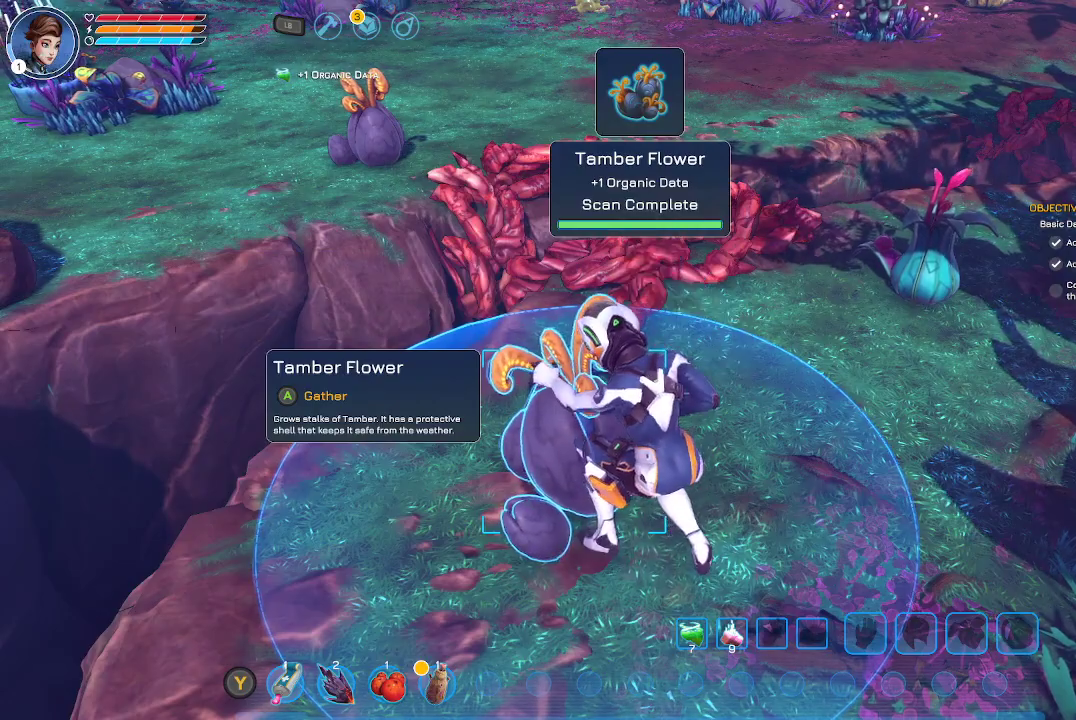
{"buttons": ["A"], "left_stick": "center", "right_stick": "center", "events": []}
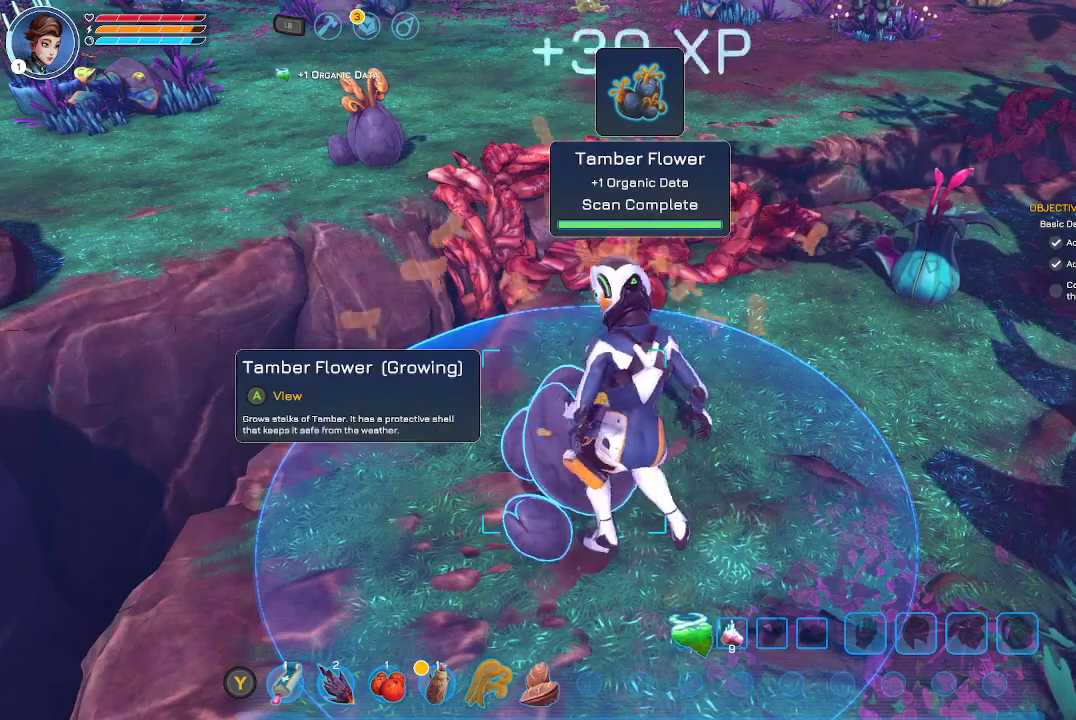
{"buttons": [], "left_stick": "right", "right_stick": "right", "events": [[200, "A", "up"], [400, "left_stick", "right"], [433, "right_stick", "right"]]}
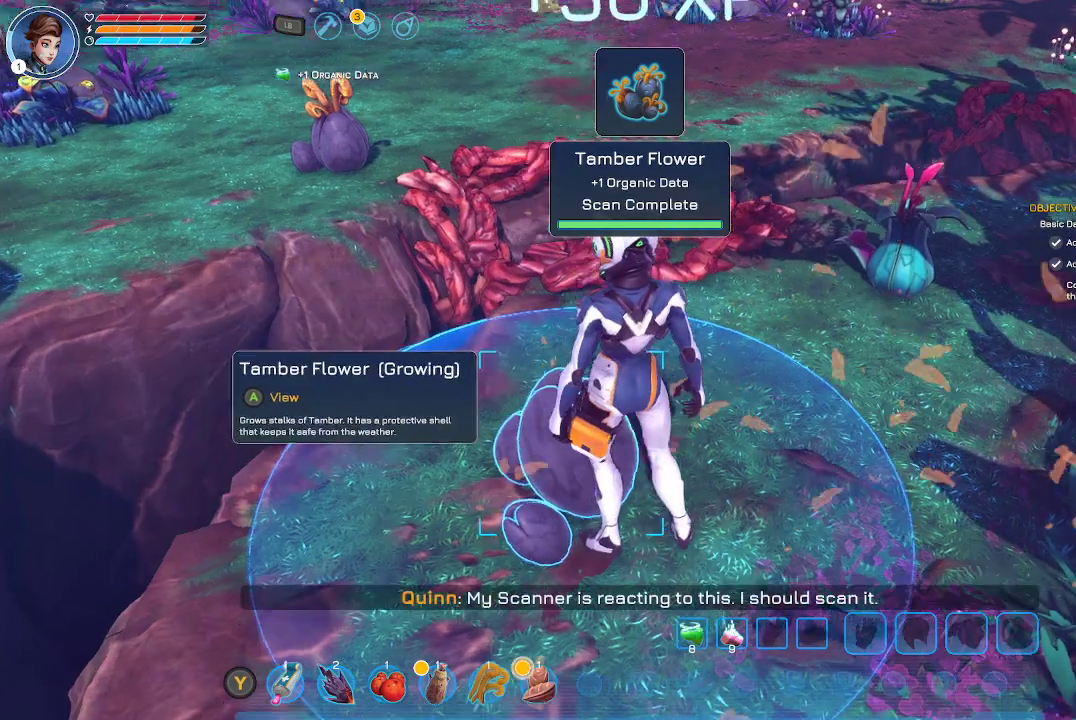
{"buttons": [], "left_stick": "up", "right_stick": "center", "events": [[33, "left_stick", "up-right"], [233, "right_stick", "center"], [333, "left_stick", "up"]]}
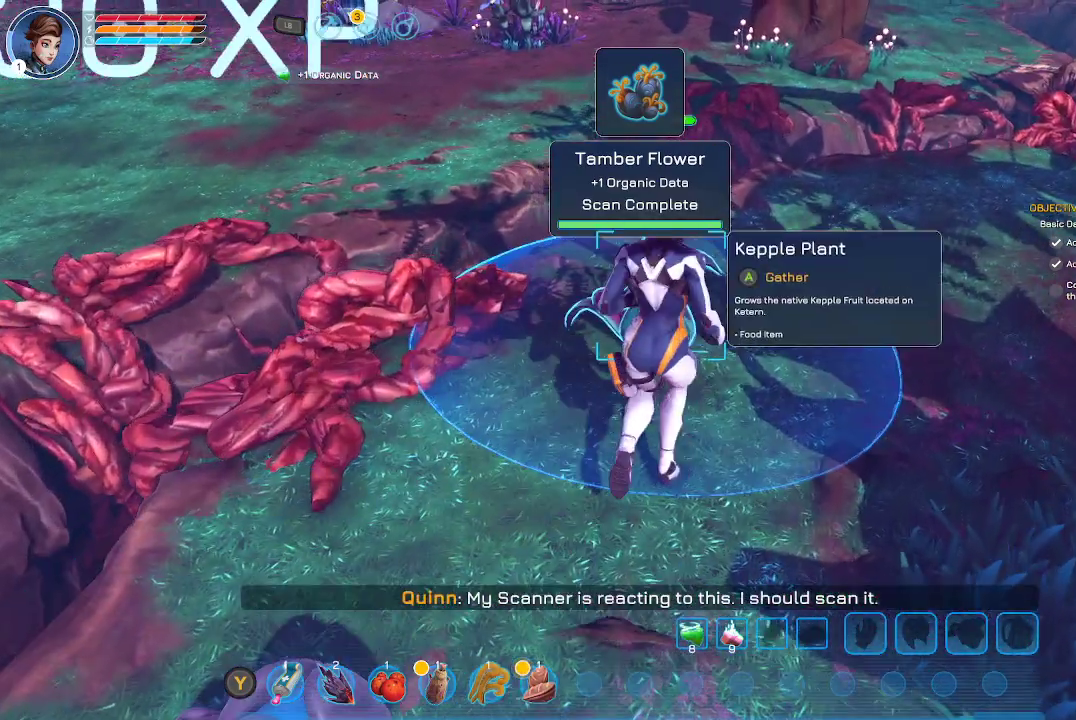
{"buttons": ["X"], "left_stick": "center", "right_stick": "center", "events": [[100, "left_stick", "center"], [200, "X", "down"]]}
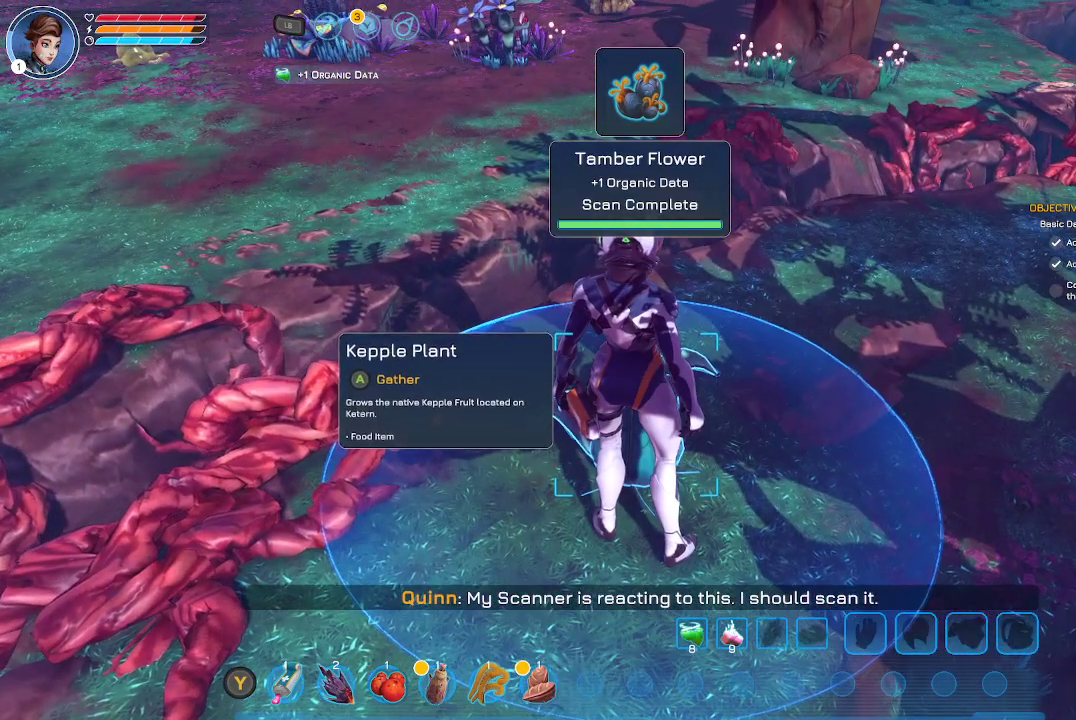
{"buttons": ["X"], "left_stick": "center", "right_stick": "center", "events": []}
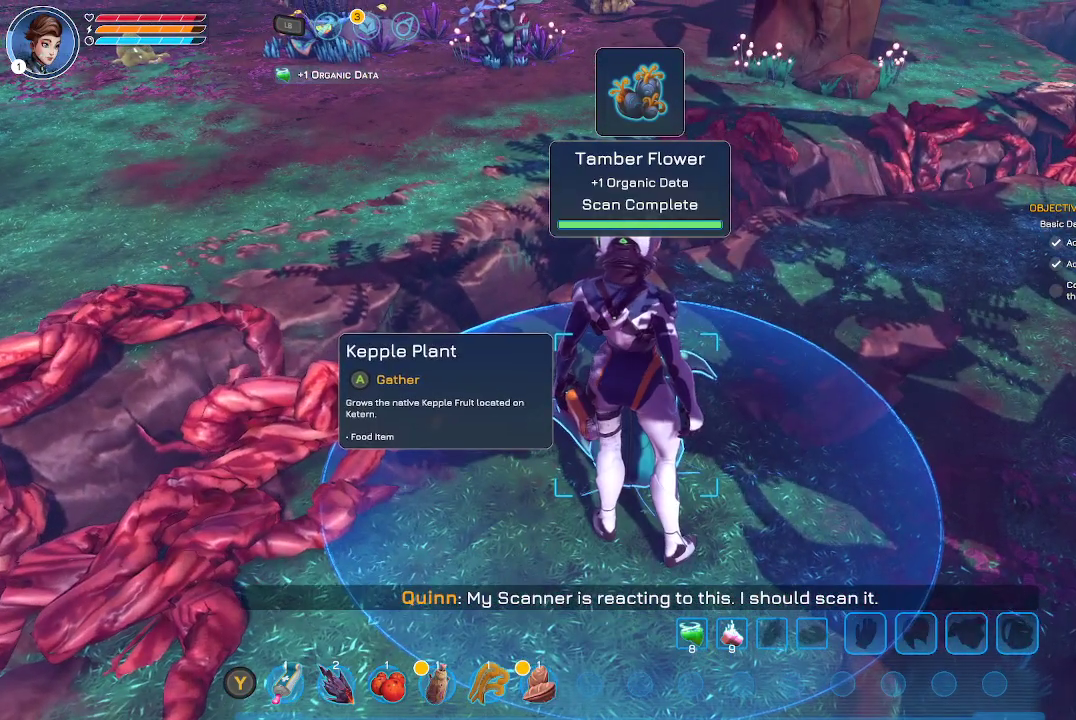
{"buttons": ["A"], "left_stick": "center", "right_stick": "center", "events": [[33, "X", "up"], [167, "A", "down"]]}
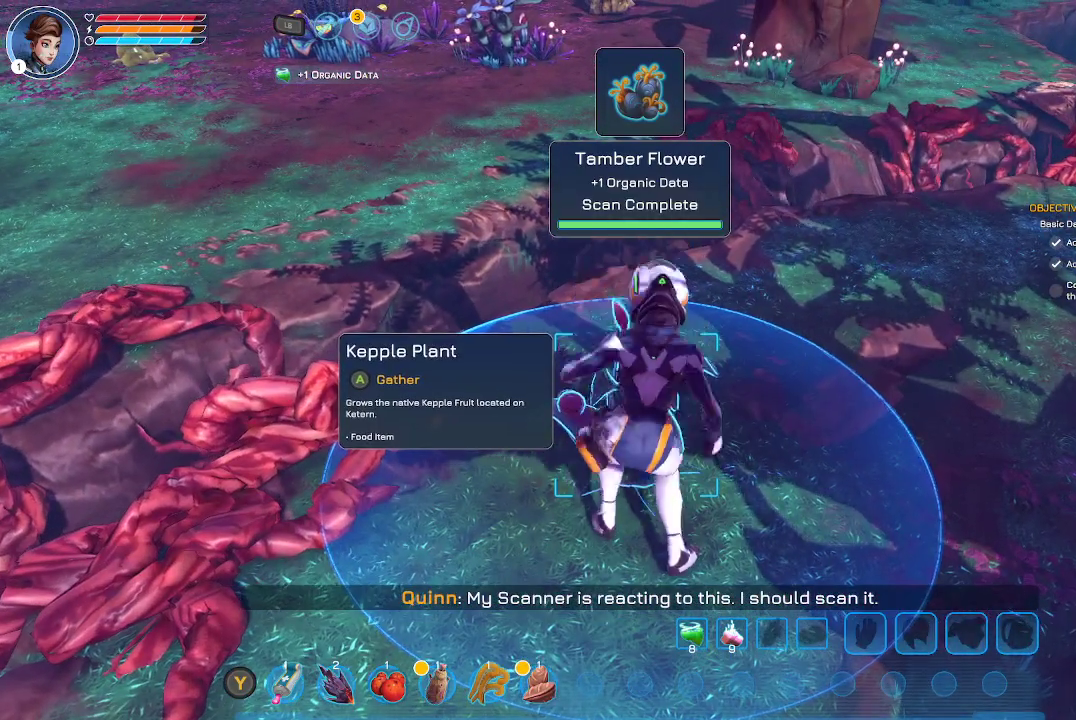
{"buttons": ["A"], "left_stick": "center", "right_stick": "center", "events": []}
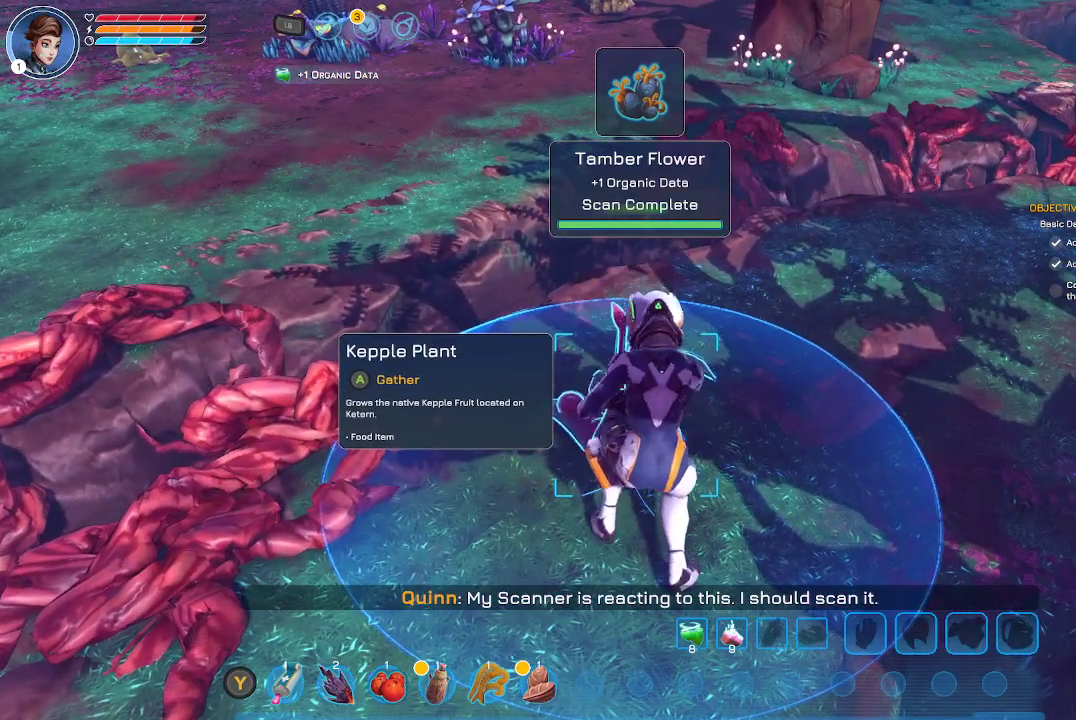
{"buttons": ["A"], "left_stick": "center", "right_stick": "center", "events": []}
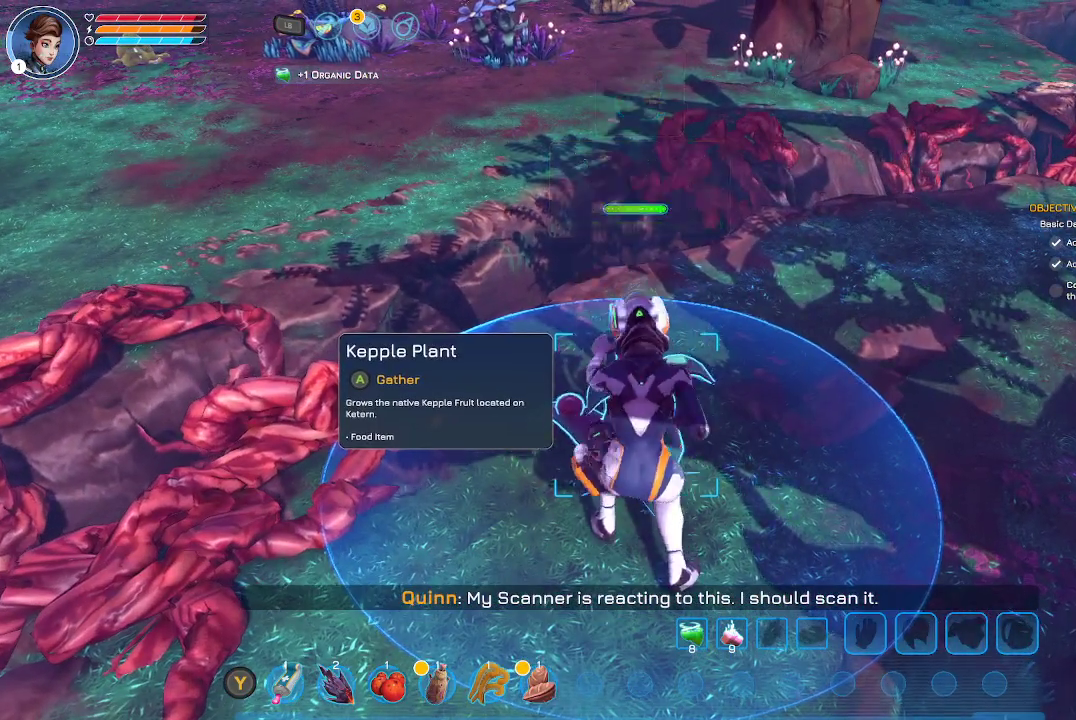
{"buttons": ["A"], "left_stick": "center", "right_stick": "center", "events": []}
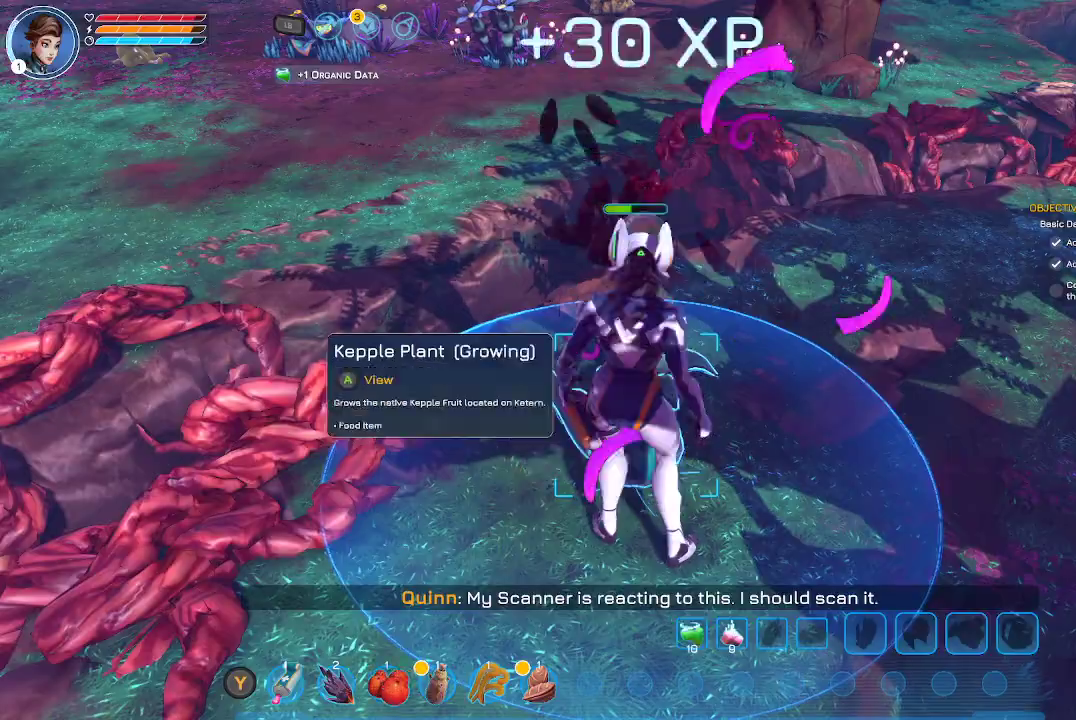
{"buttons": [], "left_stick": "center", "right_stick": "right", "events": [[33, "A", "up"], [333, "right_stick", "right"]]}